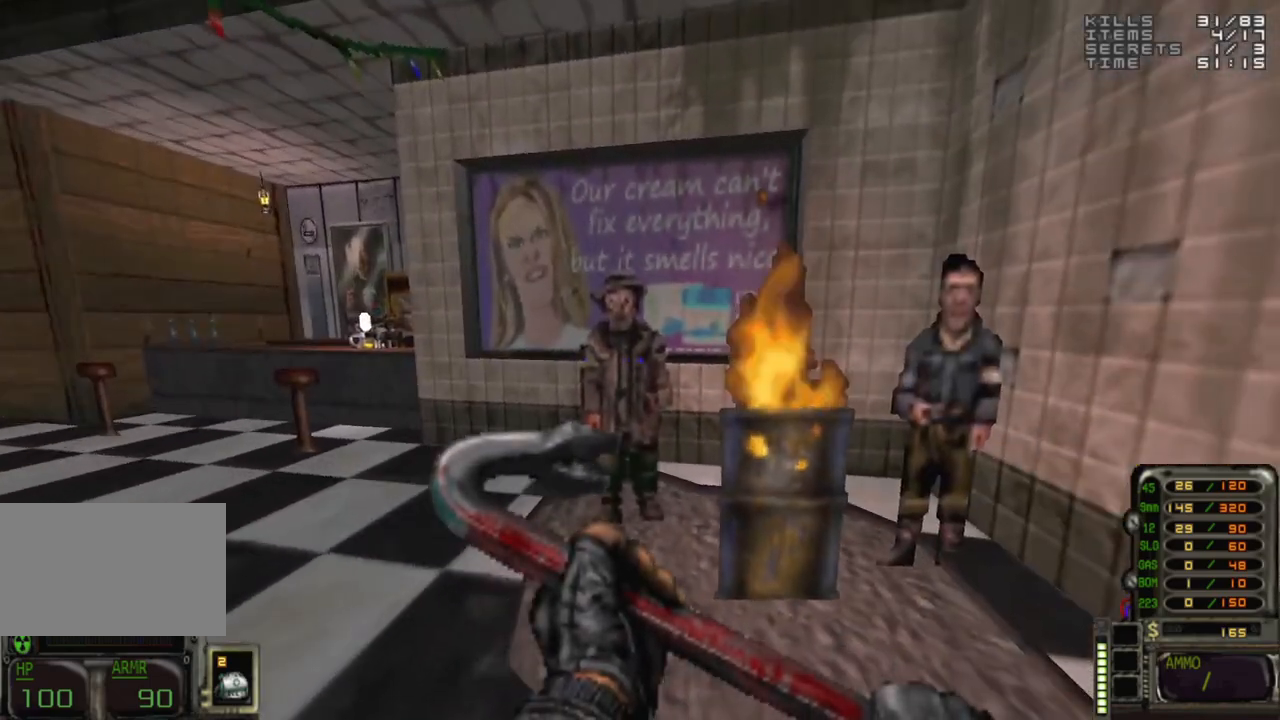
Gameplay with keyboard and mouse; each line is a JSON object with the keys and mouse buttons held at the frame after it. "events" lists presses ("down") and releases ("up") of "1", "2", "3", "4", "5", "a", "alt", "c", "caps_lock", "ctrl", "d", "e", "f", "g", "q", "r", "s", "shift", "space", "t", "tab", "v", "w", "x", "z", "mouse_left", "mouse_wheel" and "mouse_right" between this image and that frame as [ms after this image, input, new state], when the widget could be followed in between. "mouse_left", "mouse_wheel", "mouse_right" = the "left", "wheel", "right" buttons of the "mouse" list. No other keys are recorded. "wheel" means that the mouse wheel is clicked or scrolled. Not read: mouse_move.
{"keys": [], "mouse": [], "events": []}
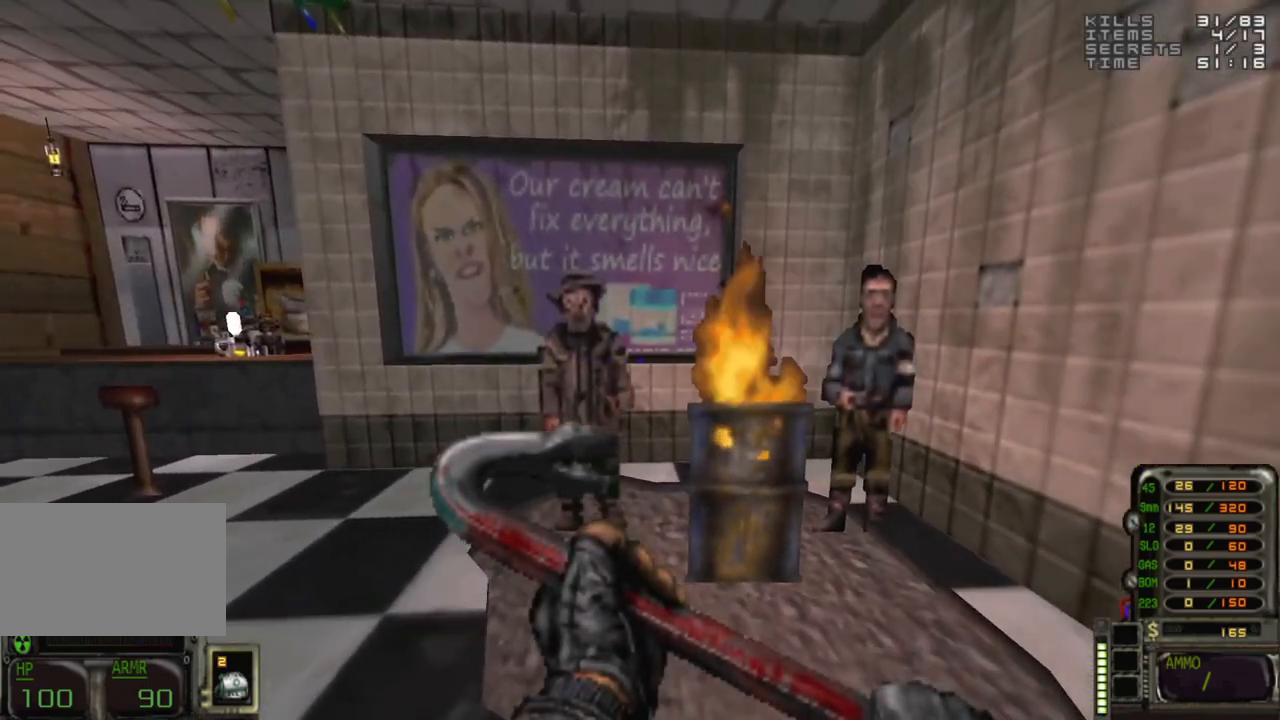
{"keys": [], "mouse": [], "events": [[417, "w", "down"], [450, "w", "up"]]}
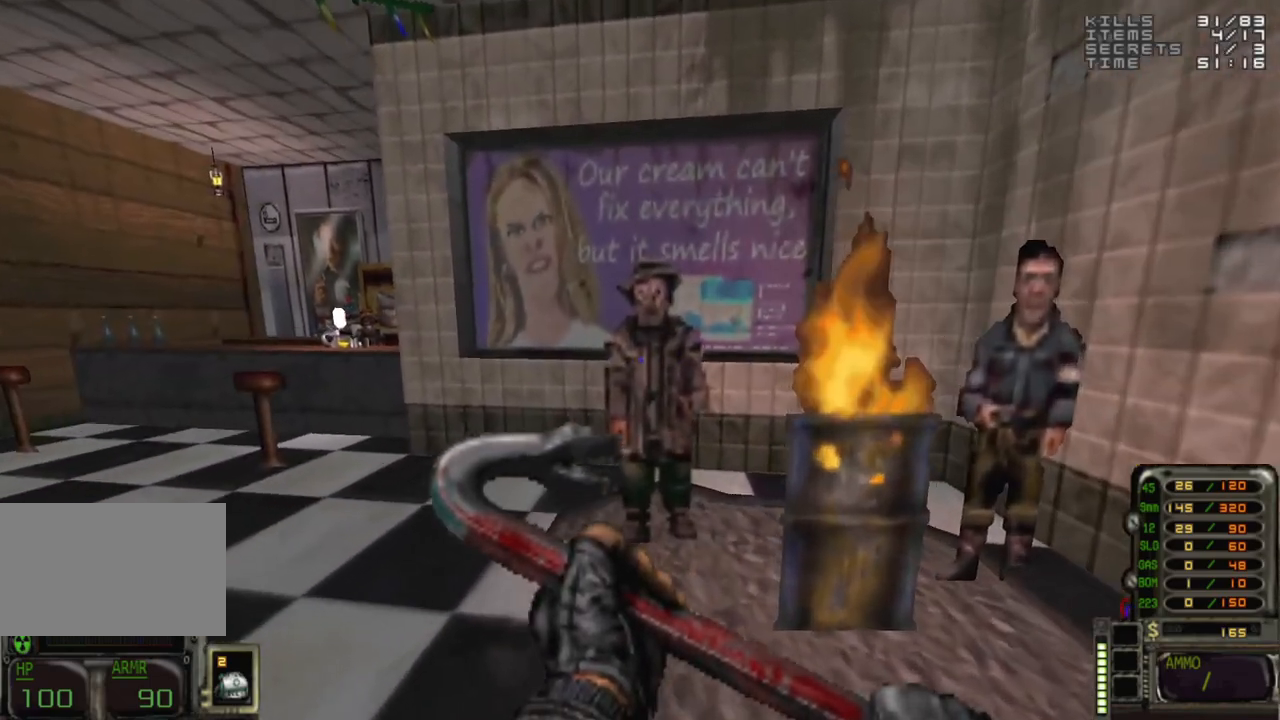
{"keys": ["e"], "mouse": [], "events": [[483, "e", "down"]]}
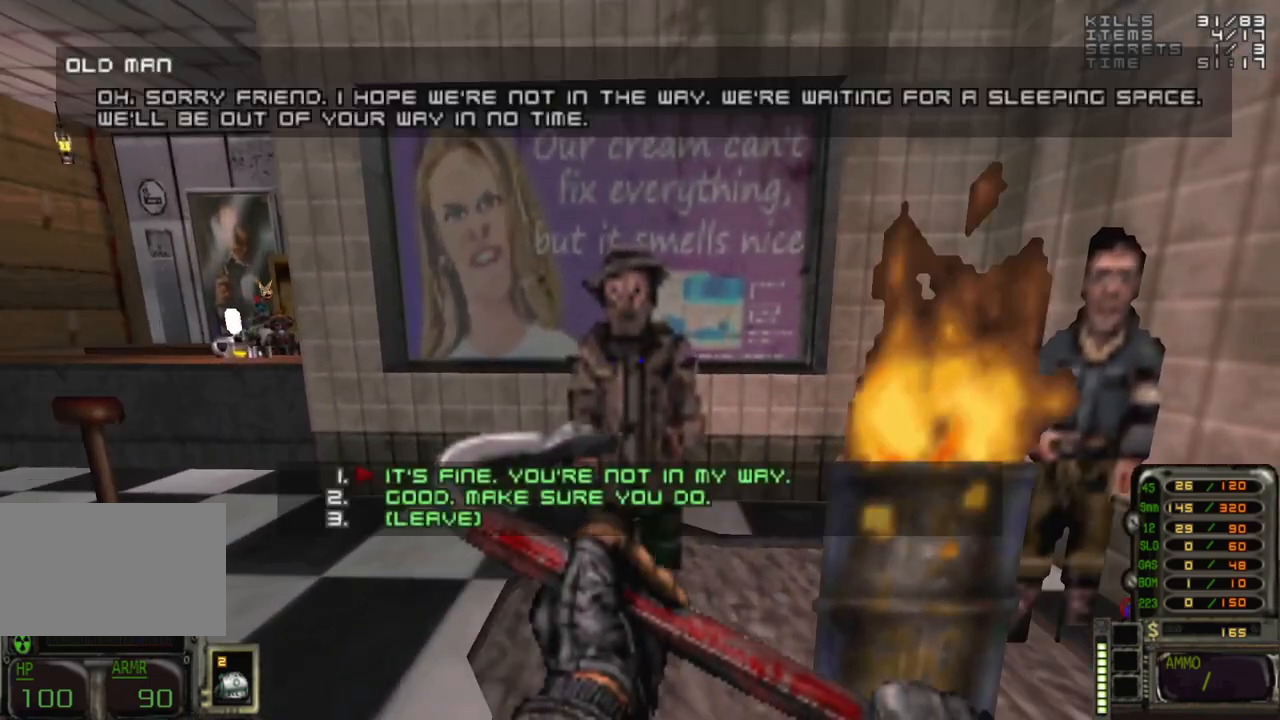
{"keys": [], "mouse": [], "events": [[67, "e", "up"]]}